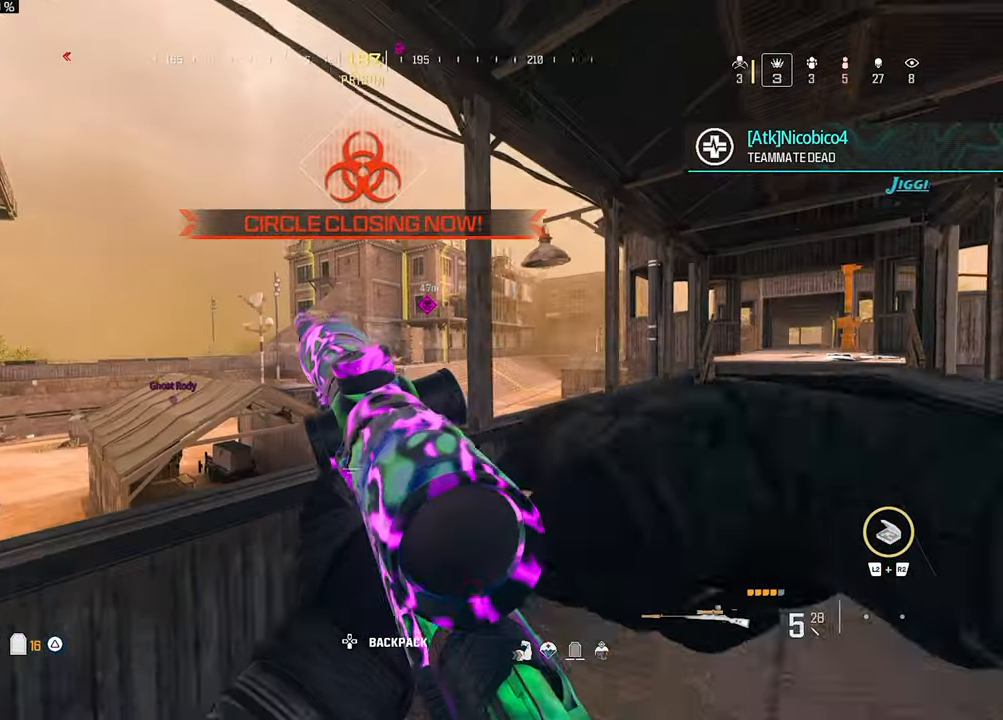
Gameplay with a controller (PlayStation layout); each line is a JSON object with the inputs held at the frame after it. "events" lists button and stick changes between this image and that frame as [ms after this image, input, new state], when the widget could be followed in between. Not read: R3.
{"buttons": ["L1"], "left_stick": "down-left", "right_stick": "center", "events": [[300, "left_stick", "down-left"], [467, "L1", "down"]]}
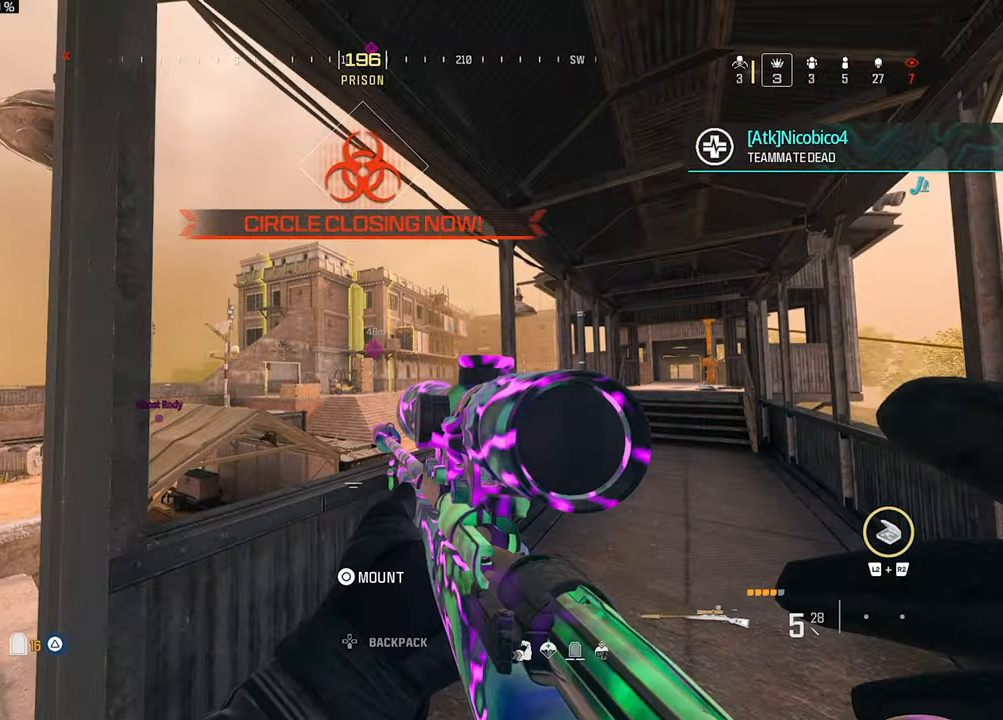
{"buttons": ["L1"], "left_stick": "right", "right_stick": "right", "events": [[167, "L1", "up"], [267, "right_stick", "right"], [334, "L1", "down"], [434, "left_stick", "right"]]}
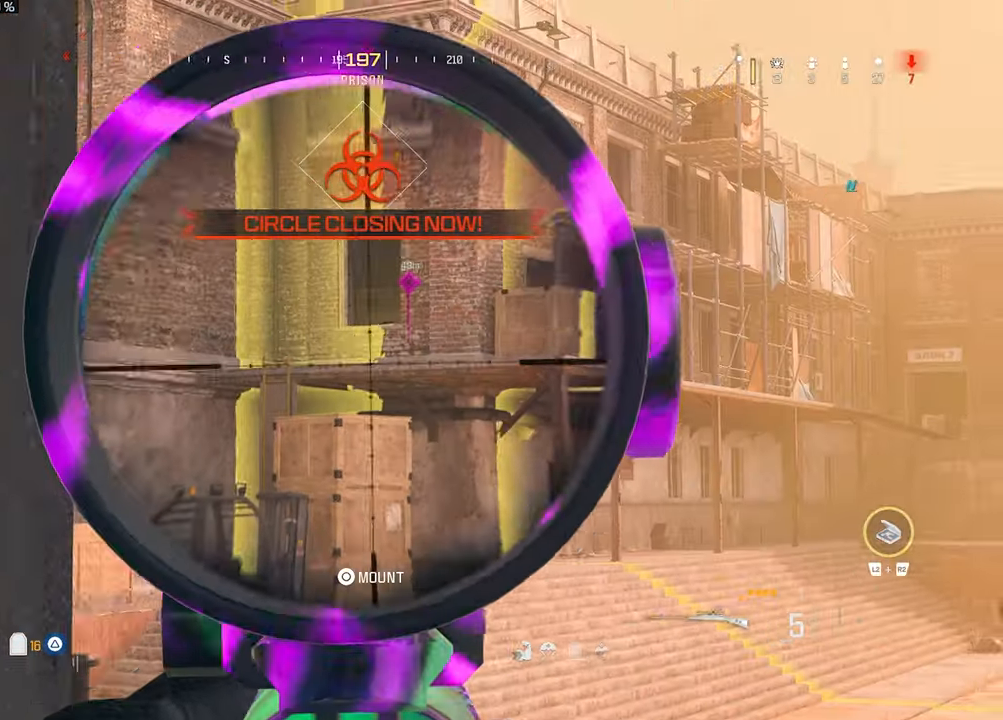
{"buttons": ["L1"], "left_stick": "center", "right_stick": "center", "events": [[34, "right_stick", "up-right"], [67, "left_stick", "center"], [184, "right_stick", "center"]]}
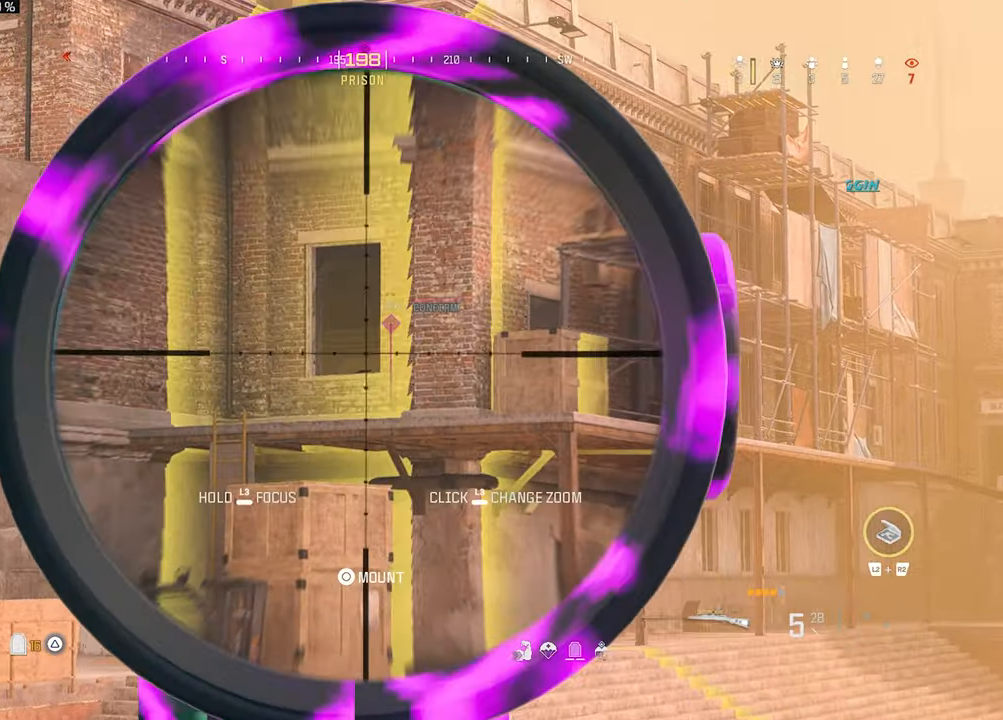
{"buttons": ["L1"], "left_stick": "center", "right_stick": "center", "events": [[367, "left_stick", "right"], [500, "left_stick", "center"]]}
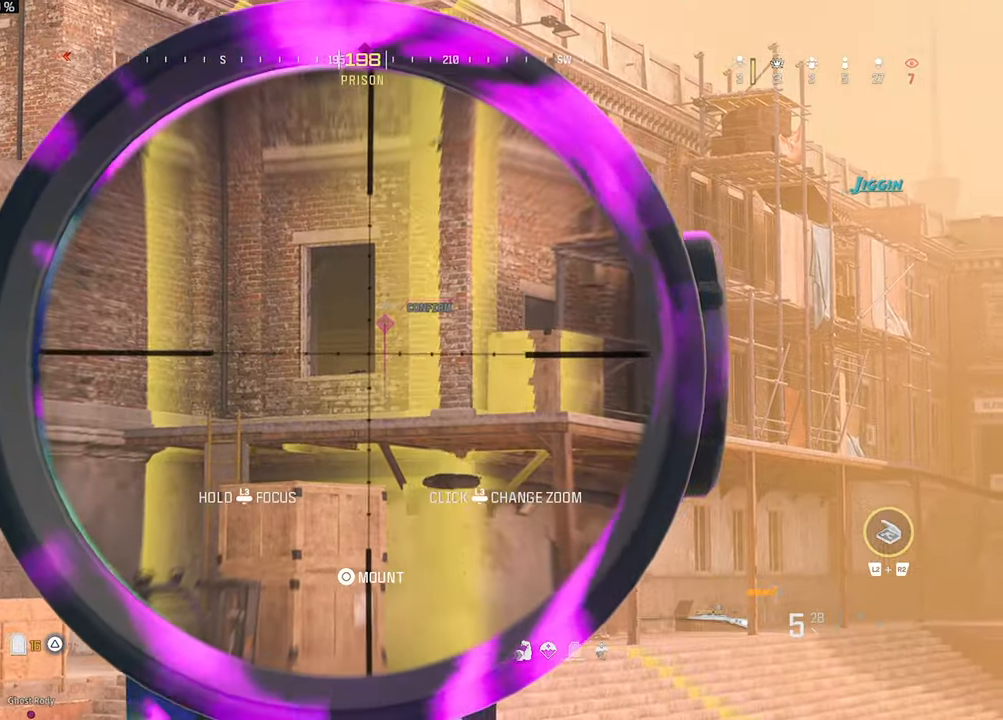
{"buttons": ["L1"], "left_stick": "center", "right_stick": "center", "events": []}
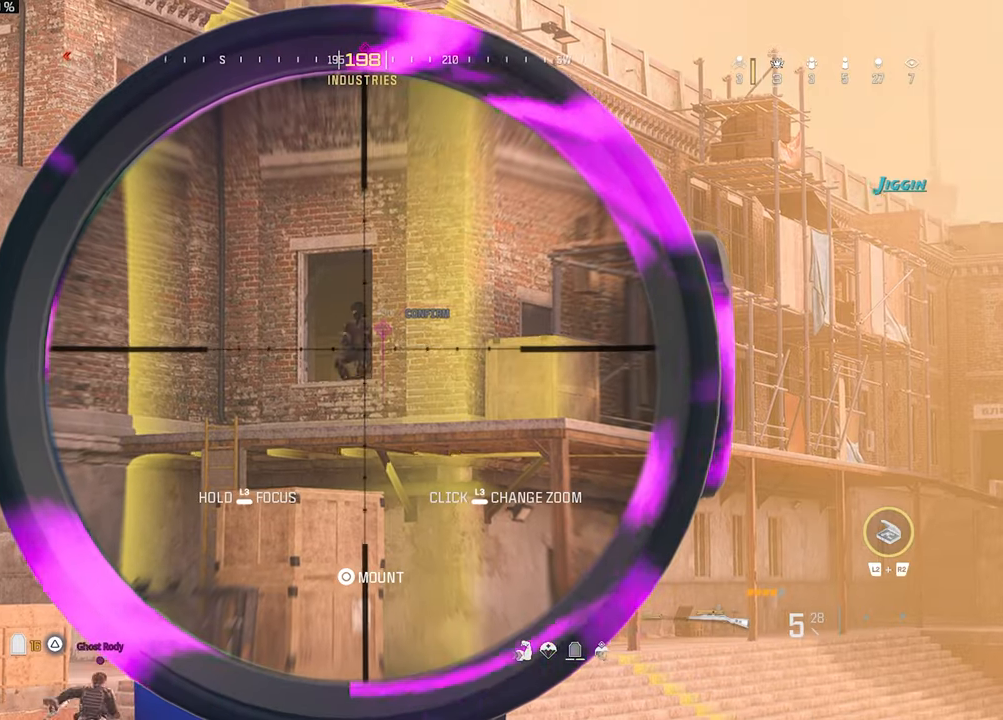
{"buttons": ["L1", "L3"], "left_stick": "center", "right_stick": "up-left", "events": [[333, "L3", "down"], [466, "right_stick", "up-left"]]}
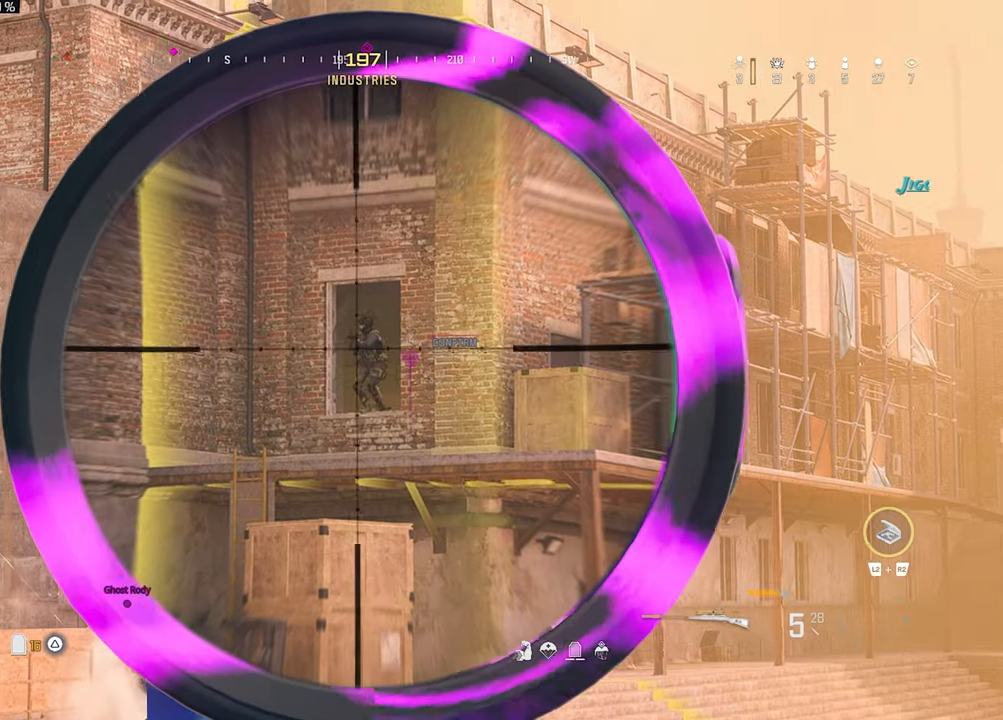
{"buttons": [], "left_stick": "up", "right_stick": "center", "events": [[33, "right_stick", "up"], [100, "L3", "up"], [100, "R1", "down"], [133, "right_stick", "center"], [166, "L1", "up"], [166, "left_stick", "right"], [233, "R1", "up"], [233, "right_stick", "down-right"], [300, "left_stick", "up-right"], [366, "right_stick", "center"], [400, "left_stick", "up"]]}
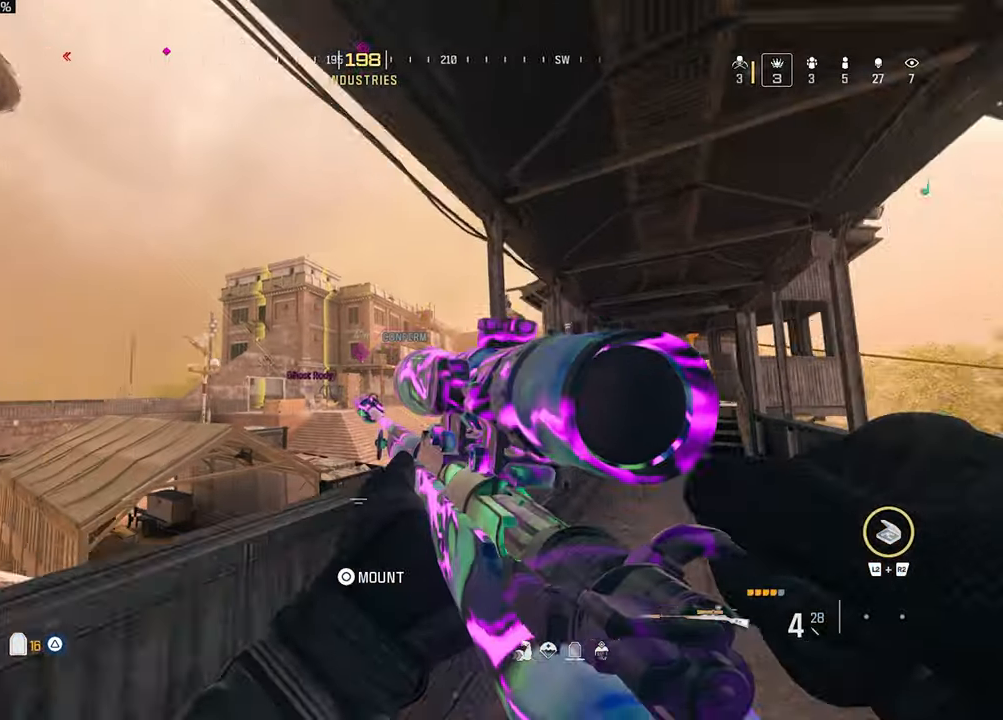
{"buttons": ["L1"], "left_stick": "center", "right_stick": "center", "events": [[33, "left_stick", "up-left"], [133, "L1", "down"], [133, "left_stick", "center"]]}
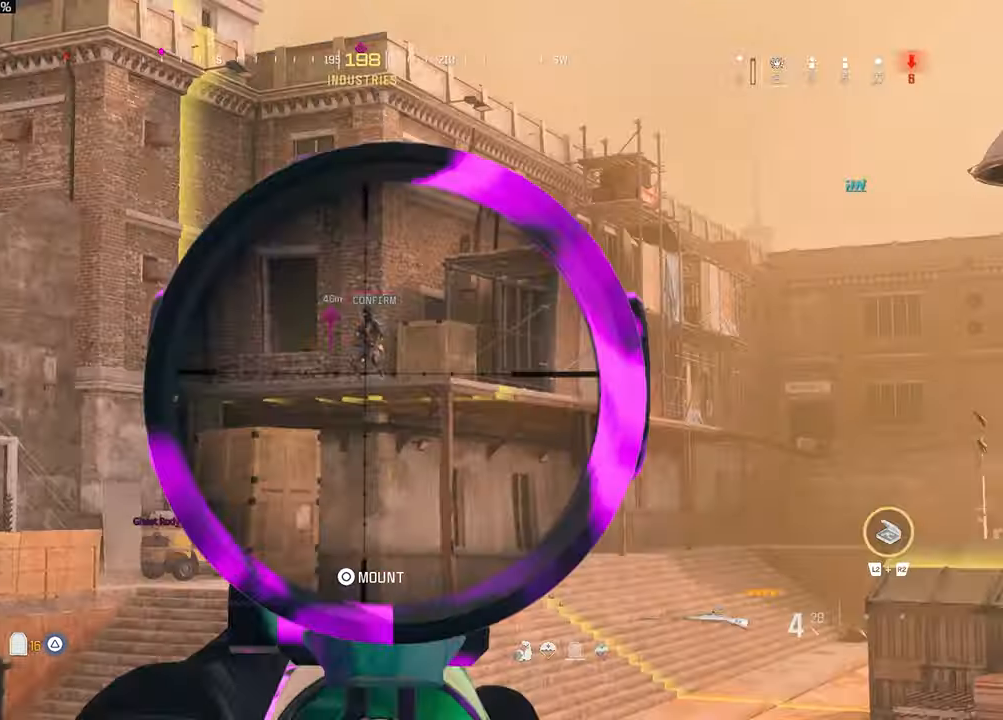
{"buttons": ["L1", "L3"], "left_stick": "center", "right_stick": "left", "events": [[33, "L3", "down"], [33, "right_stick", "right"], [266, "right_stick", "up-left"], [366, "right_stick", "left"]]}
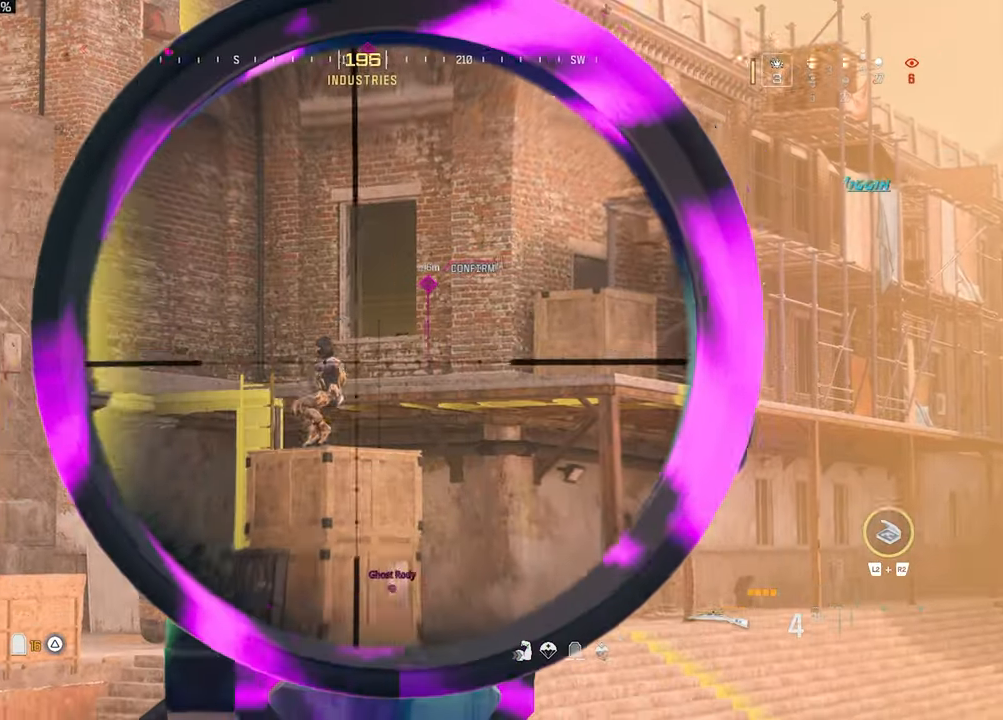
{"buttons": [], "left_stick": "center", "right_stick": "center", "events": [[133, "right_stick", "down-left"], [266, "R1", "down"], [333, "L3", "up"], [366, "L1", "up"], [400, "R1", "up"], [400, "right_stick", "center"]]}
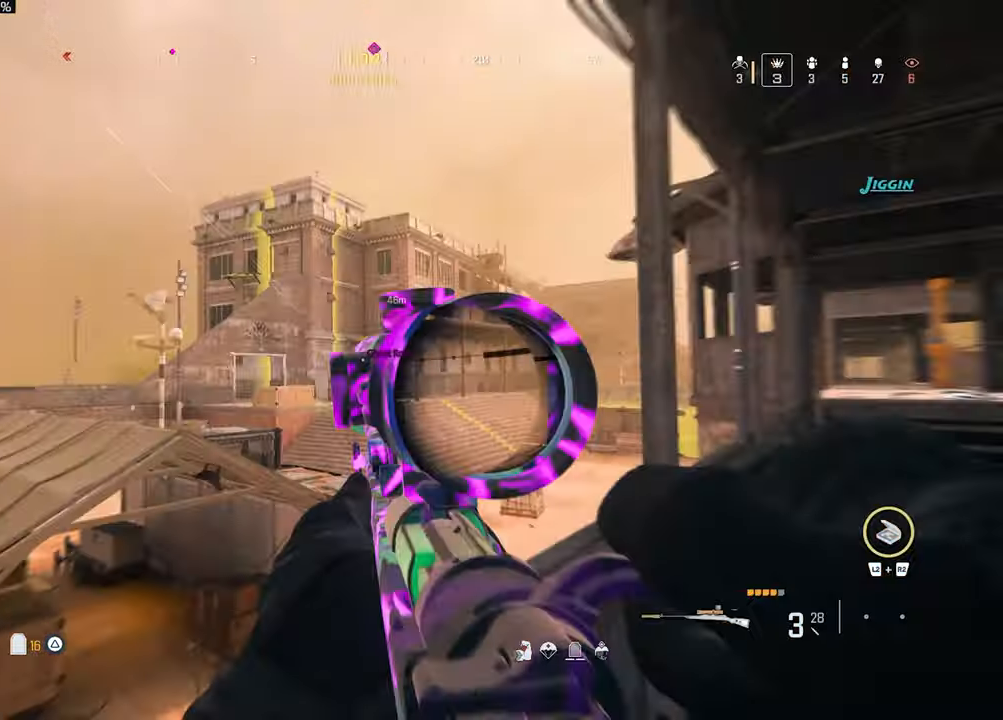
{"buttons": ["L1"], "left_stick": "left", "right_stick": "left", "events": [[33, "left_stick", "right"], [400, "L1", "down"], [433, "left_stick", "left"], [466, "right_stick", "left"]]}
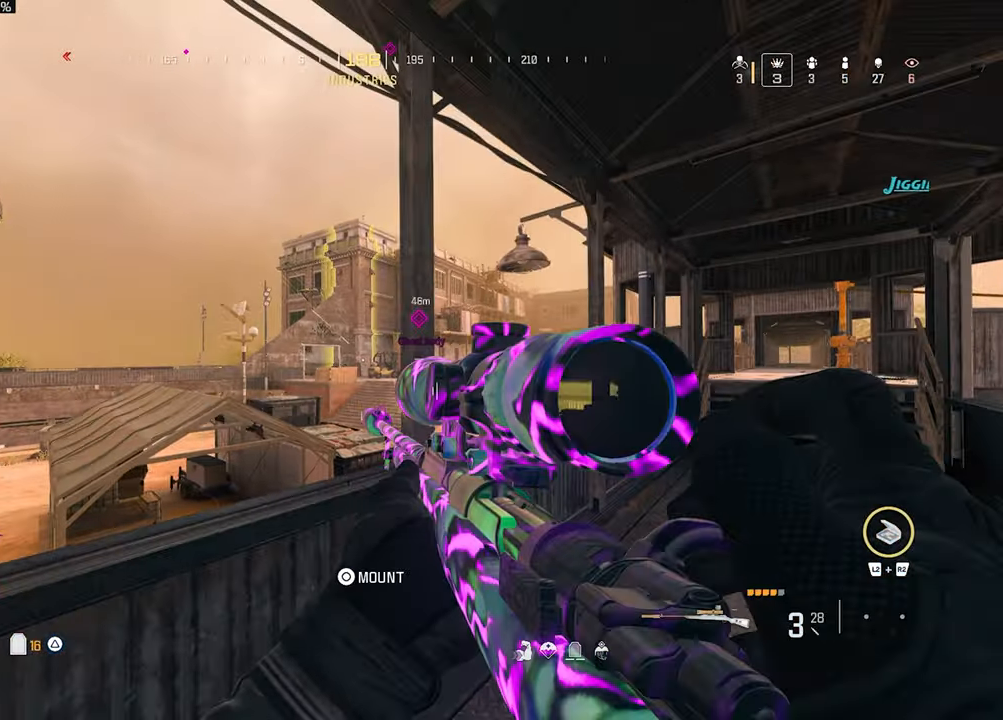
{"buttons": ["L1", "L3"], "left_stick": "center", "right_stick": "left", "events": [[66, "left_stick", "center"], [66, "right_stick", "center"], [300, "L3", "down"], [433, "right_stick", "left"]]}
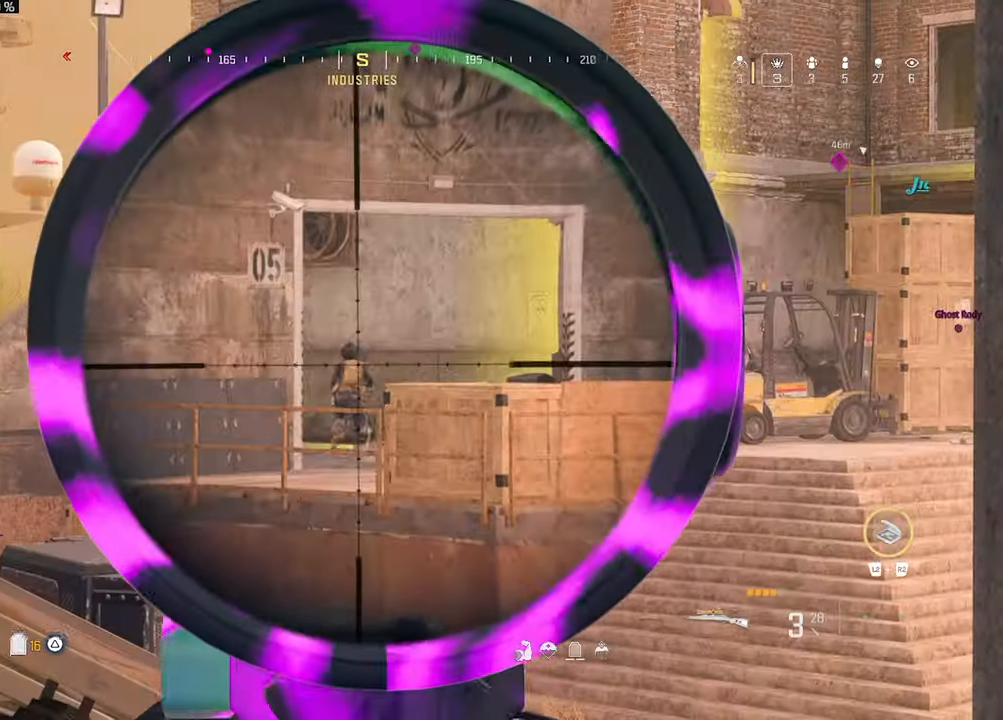
{"buttons": ["L3"], "left_stick": "center", "right_stick": "right", "events": [[200, "right_stick", "center"], [266, "right_stick", "right"], [500, "L1", "up"]]}
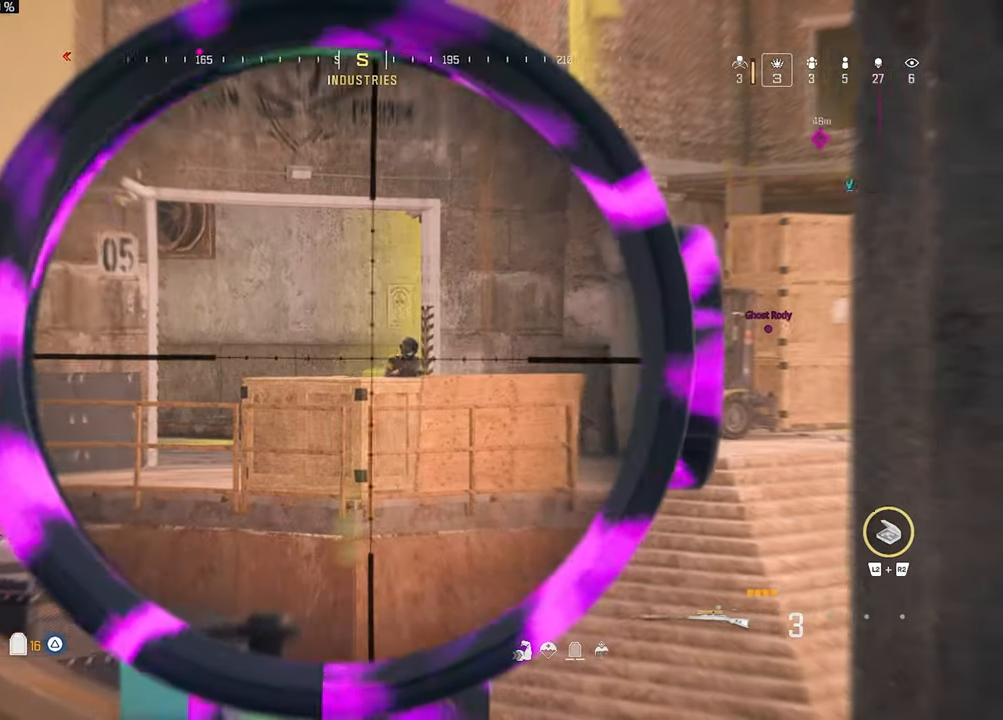
{"buttons": ["L1", "L3"], "left_stick": "center", "right_stick": "left", "events": [[66, "L1", "down"], [233, "R1", "down"], [266, "right_stick", "center"], [333, "R1", "up"], [366, "right_stick", "left"]]}
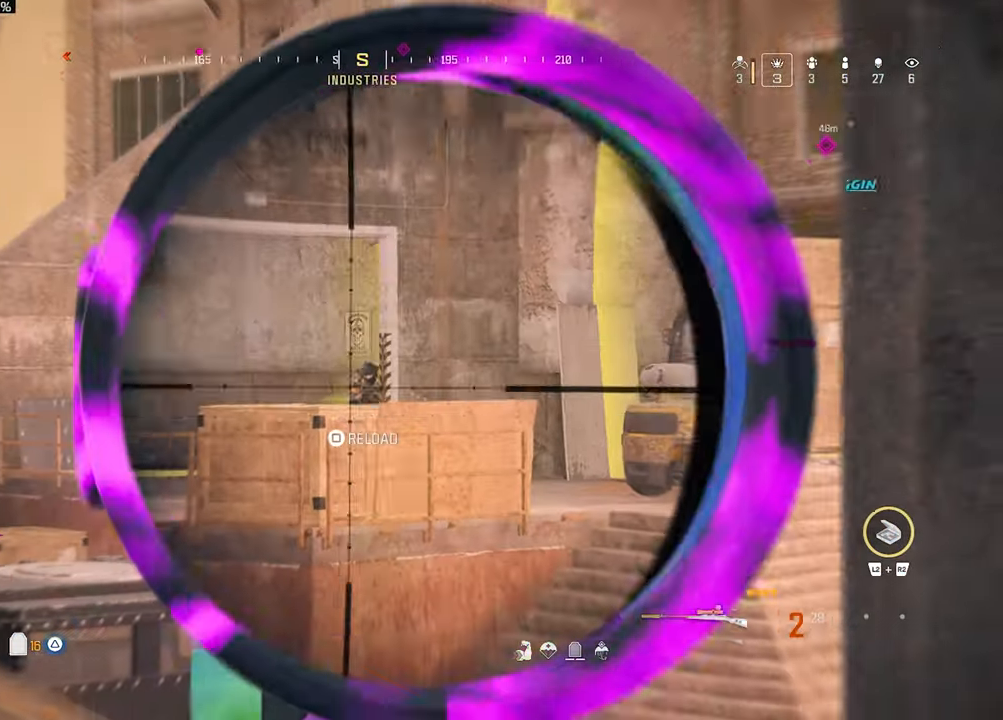
{"buttons": ["L1"], "left_stick": "center", "right_stick": "right", "events": [[33, "right_stick", "center"], [66, "L3", "up"], [333, "L1", "up"], [467, "L1", "down"], [467, "right_stick", "right"]]}
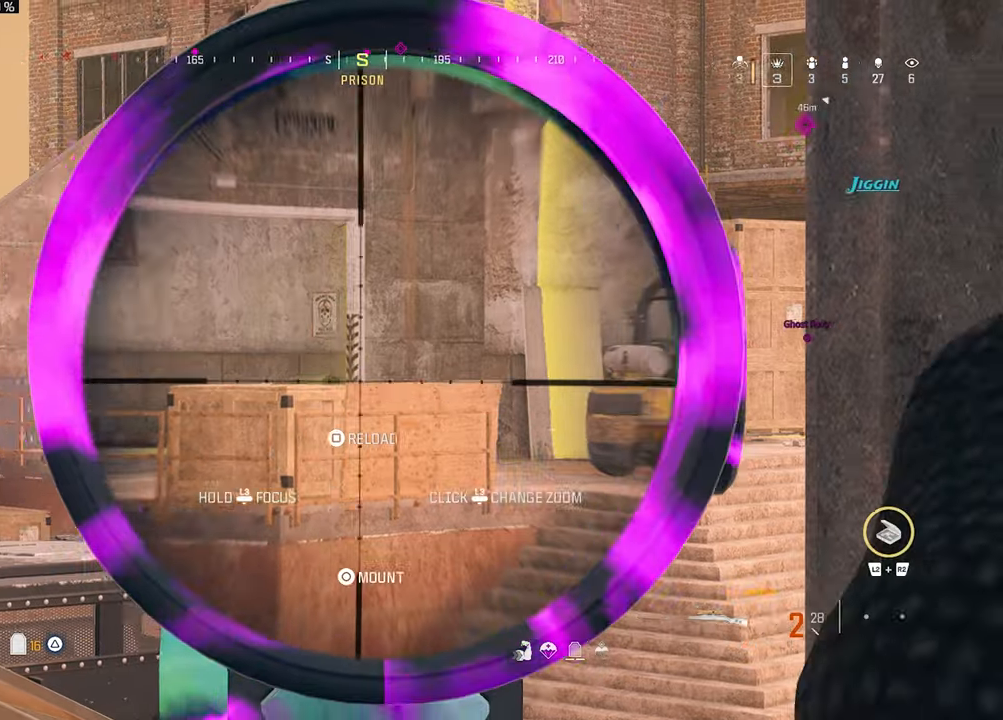
{"buttons": ["L1", "L3"], "left_stick": "center", "right_stick": "center", "events": [[67, "L3", "down"], [433, "right_stick", "center"]]}
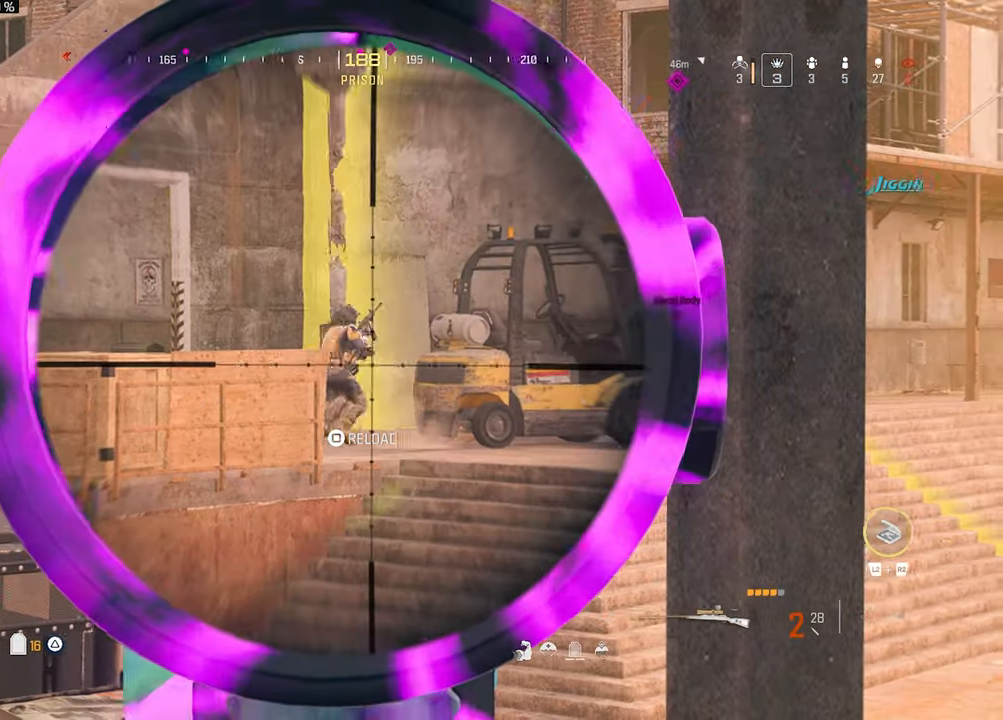
{"buttons": [], "left_stick": "left", "right_stick": "center", "events": [[33, "right_stick", "up"], [300, "right_stick", "up-left"], [333, "R1", "down"], [367, "L3", "up"], [400, "right_stick", "center"], [433, "L1", "up"], [500, "R1", "up"], [500, "left_stick", "left"]]}
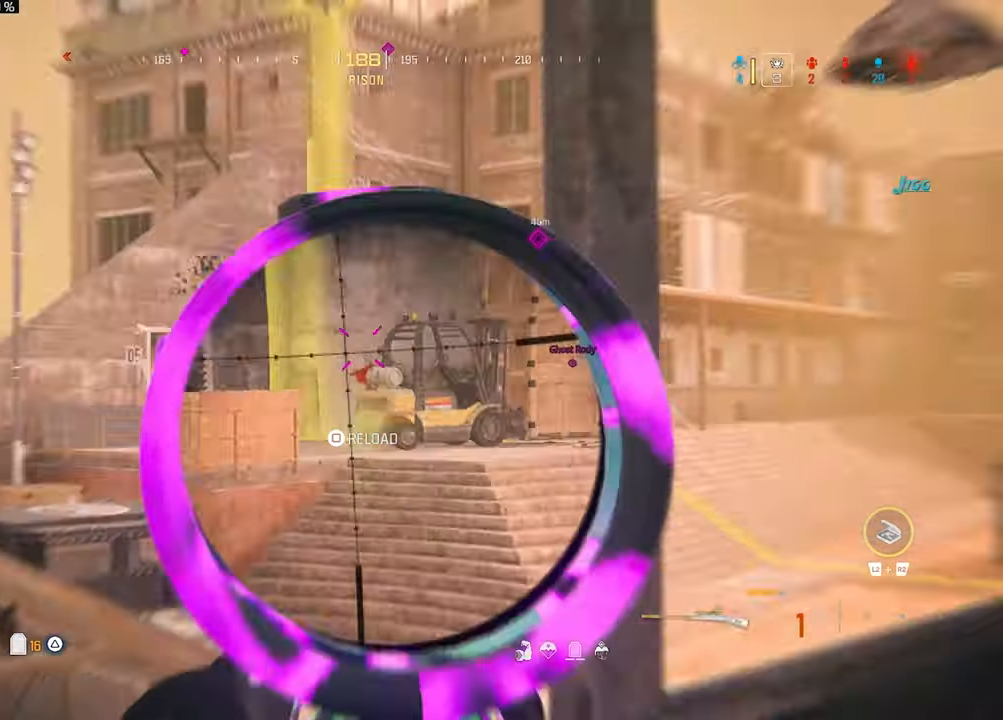
{"buttons": [], "left_stick": "down-right", "right_stick": "center", "events": [[267, "right_stick", "right"], [333, "right_stick", "center"], [400, "left_stick", "down-right"]]}
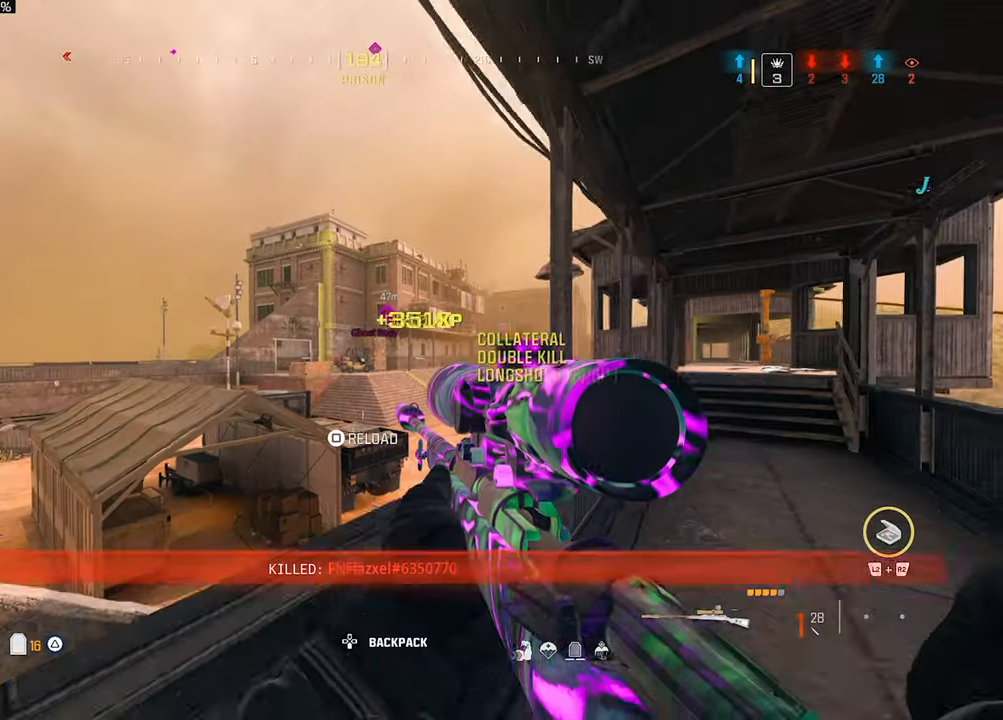
{"buttons": [], "left_stick": "up-left", "right_stick": "center", "events": [[33, "SQUARE", "down"], [100, "SQUARE", "up"], [167, "right_stick", "left"], [200, "left_stick", "down-left"], [267, "left_stick", "up-left"], [333, "right_stick", "center"]]}
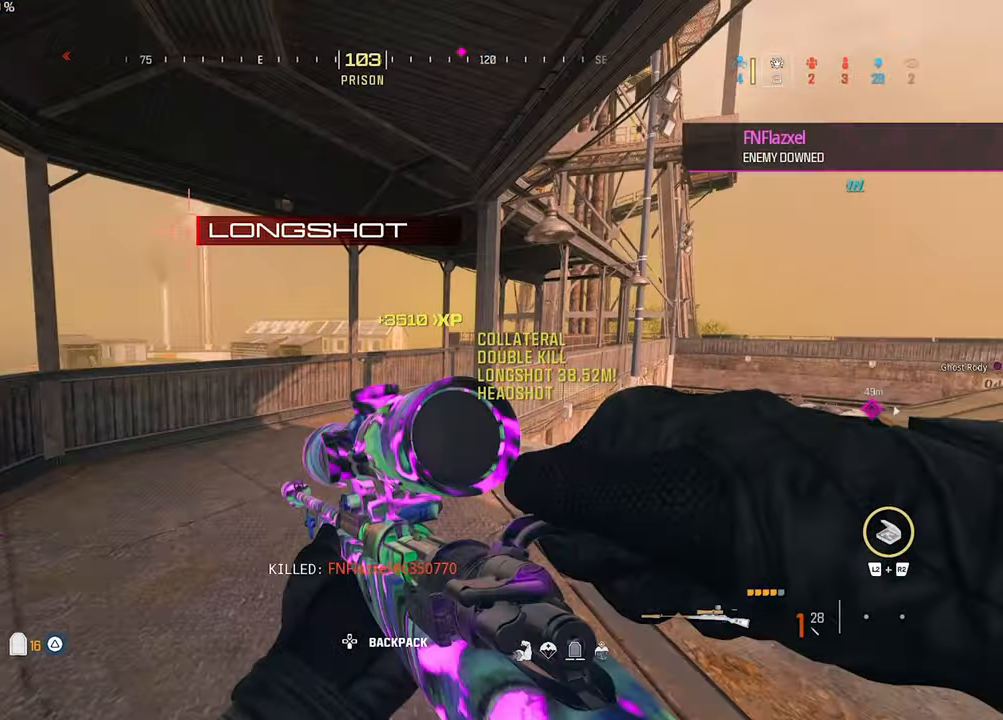
{"buttons": [], "left_stick": "up-left", "right_stick": "center", "events": [[267, "right_stick", "right"], [433, "right_stick", "center"]]}
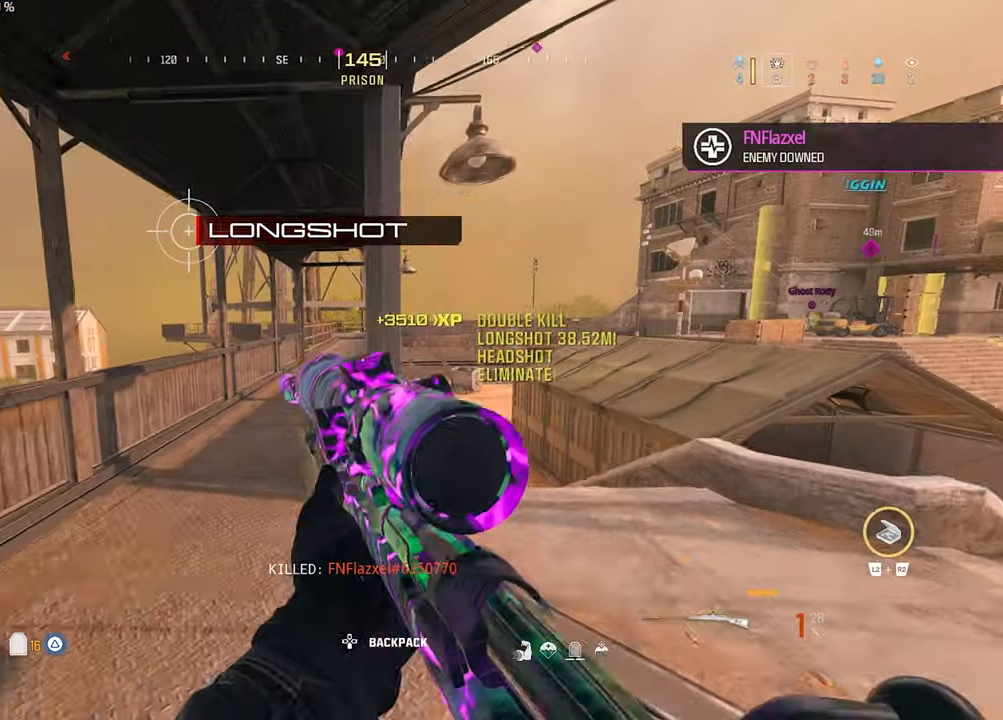
{"buttons": [], "left_stick": "up-left", "right_stick": "left", "events": [[267, "left_stick", "up"], [400, "left_stick", "up-left"], [500, "right_stick", "left"]]}
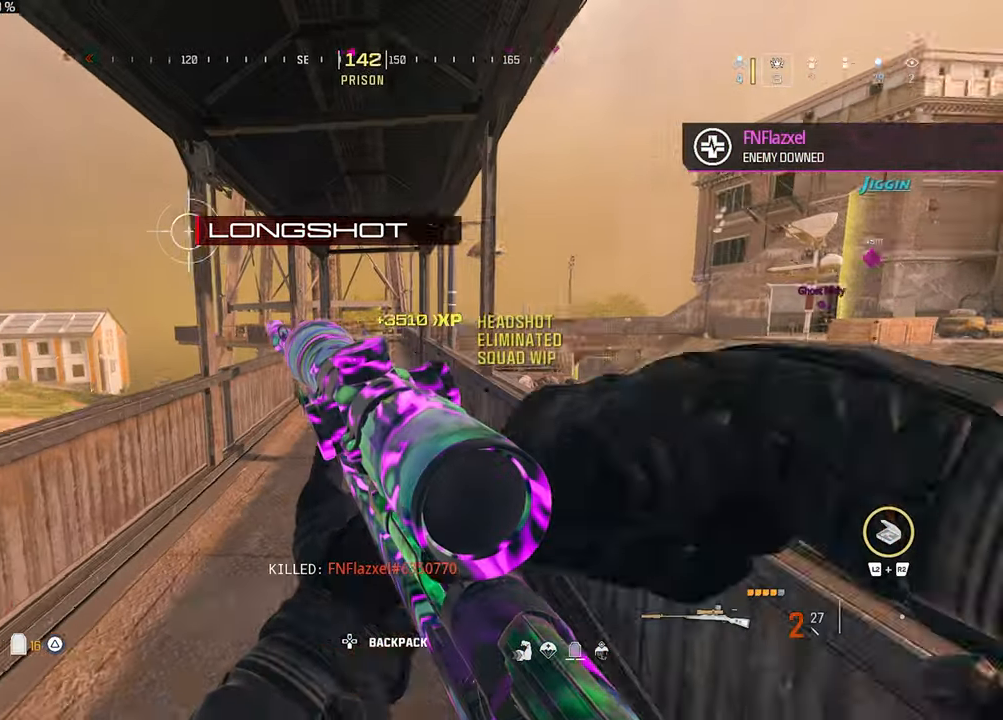
{"buttons": [], "left_stick": "up-left", "right_stick": "up", "events": [[133, "CROSS", "down"], [133, "right_stick", "center"], [233, "CROSS", "up"], [433, "right_stick", "up"]]}
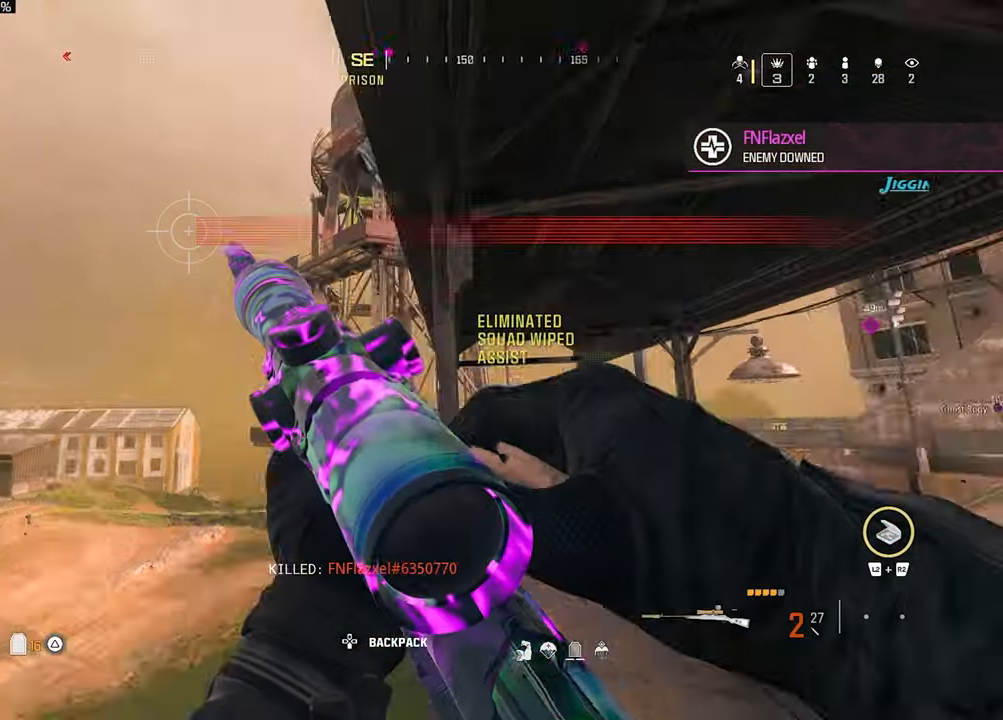
{"buttons": [], "left_stick": "right", "right_stick": "right", "events": [[200, "right_stick", "center"], [433, "left_stick", "right"], [433, "right_stick", "right"]]}
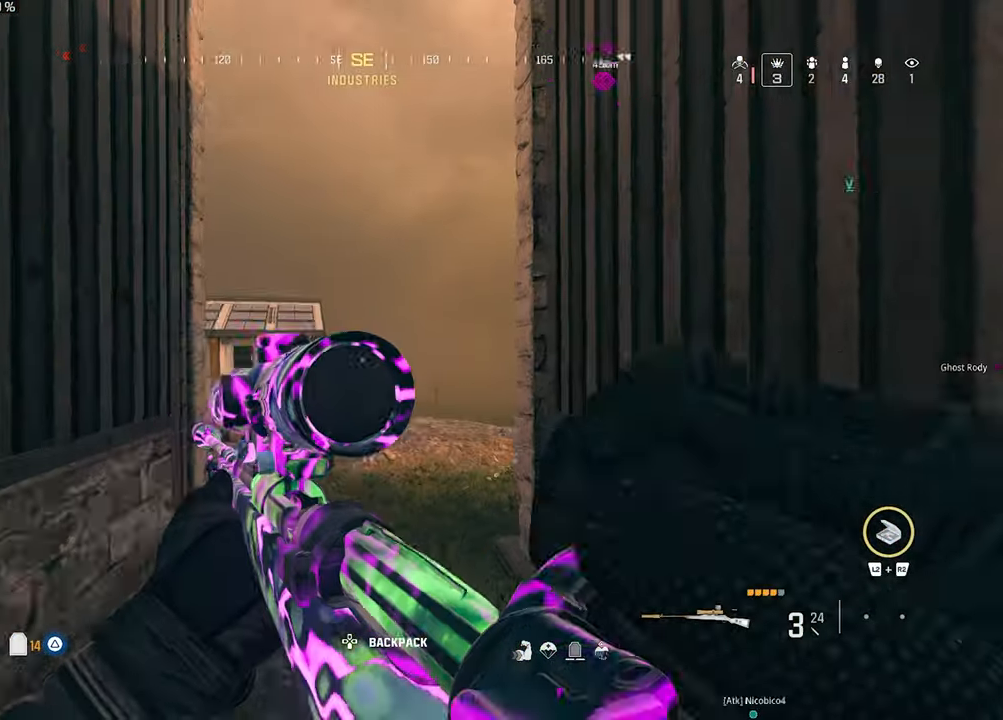
{"buttons": [], "left_stick": "left", "right_stick": "right", "events": [[33, "right_stick", "center"], [100, "left_stick", "center"], [233, "left_stick", "left"], [400, "right_stick", "right"]]}
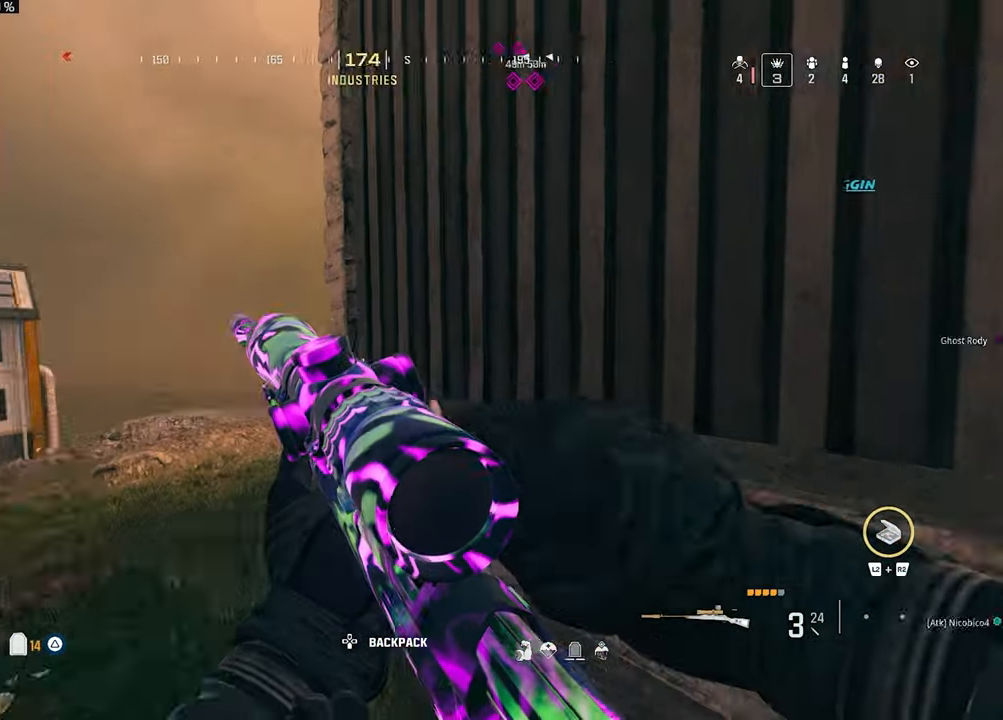
{"buttons": [], "left_stick": "center", "right_stick": "up", "events": [[67, "right_stick", "center"], [133, "right_stick", "right"], [200, "right_stick", "up-right"], [367, "right_stick", "up"], [400, "left_stick", "center"]]}
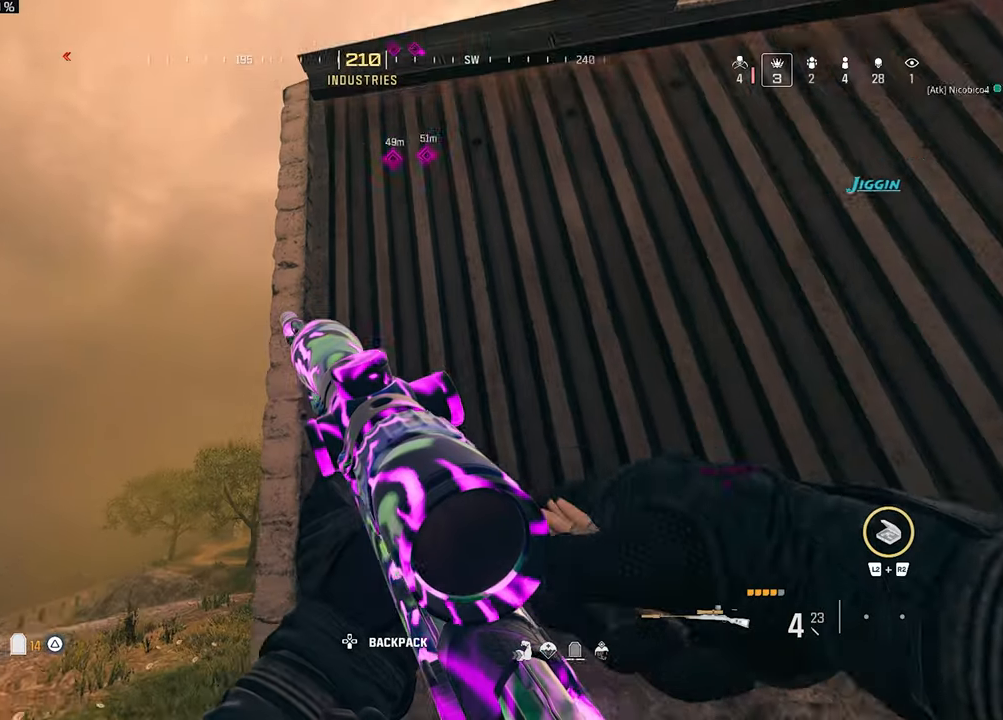
{"buttons": [], "left_stick": "left", "right_stick": "center", "events": [[100, "left_stick", "left"], [267, "right_stick", "center"]]}
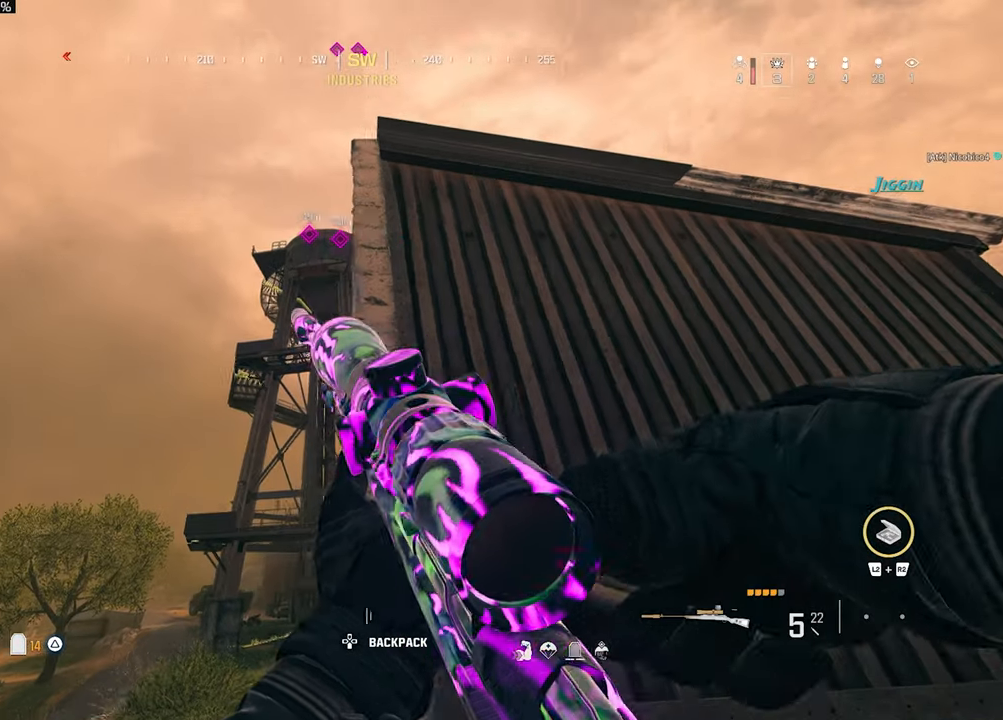
{"buttons": [], "left_stick": "left", "right_stick": "center", "events": [[67, "left_stick", "center"], [234, "left_stick", "right"], [367, "left_stick", "center"], [434, "left_stick", "left"]]}
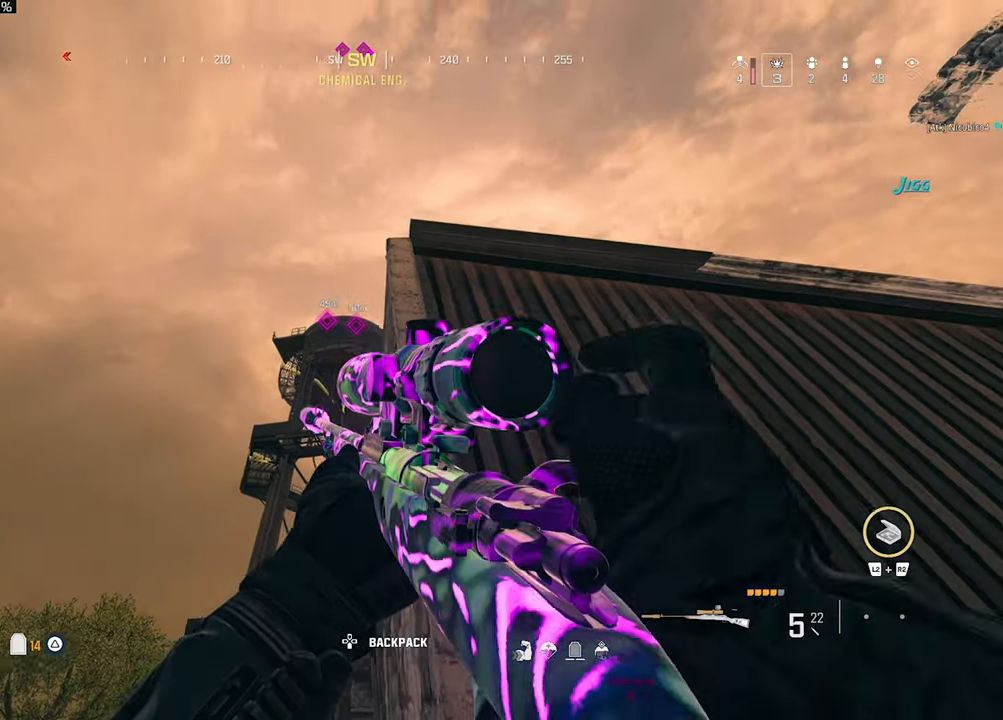
{"buttons": [], "left_stick": "center", "right_stick": "center", "events": [[167, "left_stick", "center"]]}